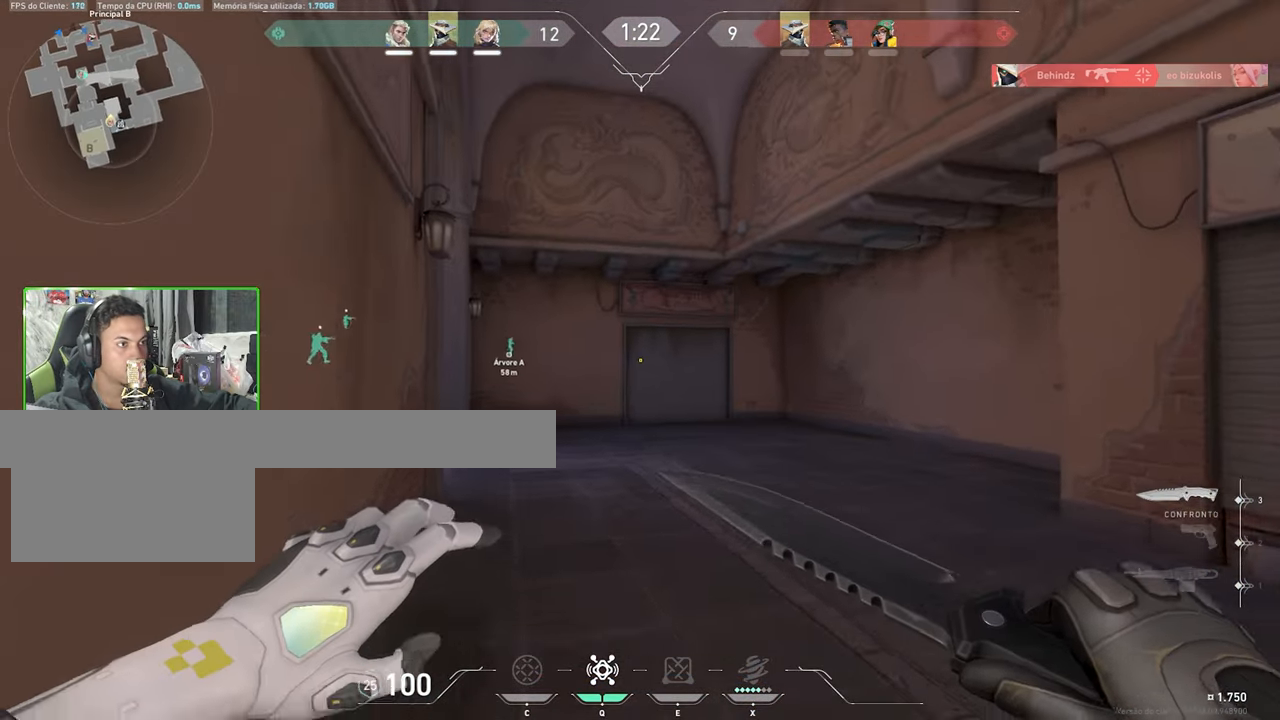
Gameplay with keyboard and mouse; each line is a JSON object with the keys and mouse buttons held at the frame after it. "events" lists presses ("down") and releases ("up") of "1", "2", "3", "4", "5", "a", "alt", "c", "caps_lock", "ctrl", "d", "e", "f", "g", "q", "r", "s", "shift", "space", "t", "tab", "v", "w", "x", "z", "mouse_left", "mouse_wheel" and "mouse_right" between this image and that frame as [ms after this image, input, new state], when the widget could be followed in between. "mouse_left", "mouse_wheel", "mouse_right" = the "left", "wheel", "right" buttons of the "mouse" list. No other keys are recorded. "wheel" means that the mouse wheel is clicked or scrolled. "mouse_move" is the direction in which the mouse moves at that frame (one of eight, or "still"), when it could be read.
{"keys": ["w"], "mouse": [], "mouse_move": "right", "events": []}
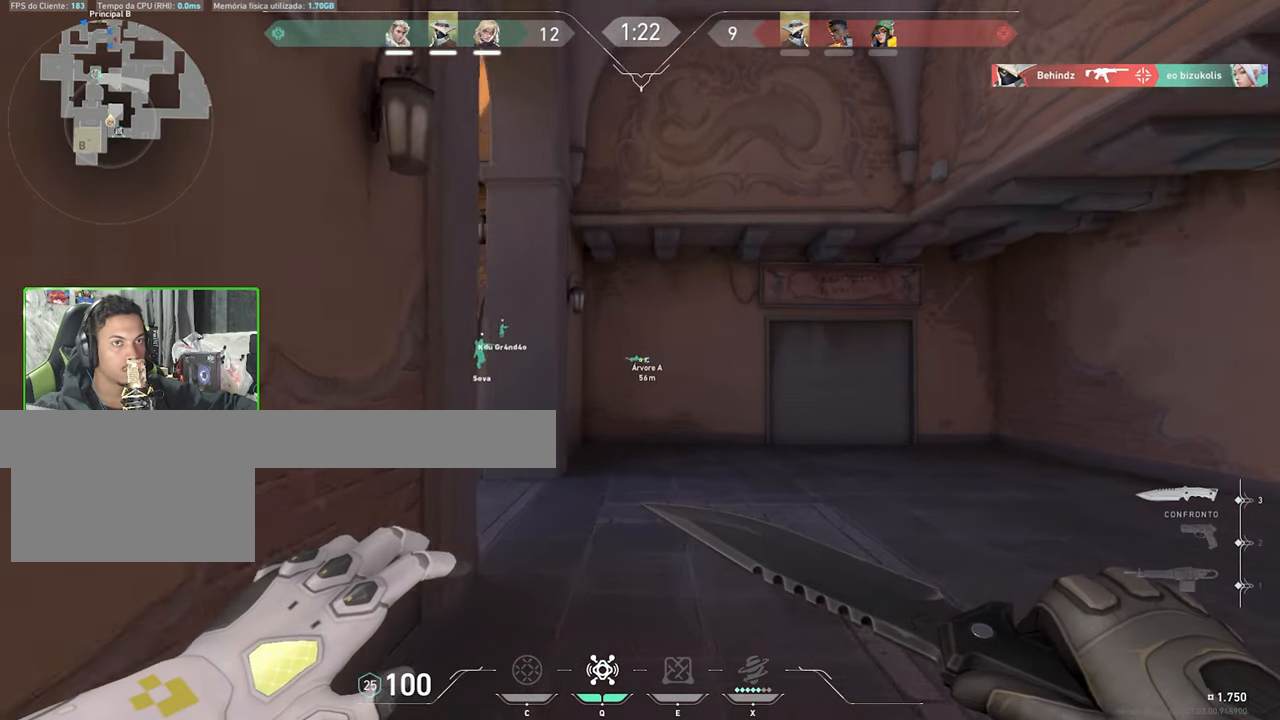
{"keys": ["w"], "mouse": [], "mouse_move": "left", "events": []}
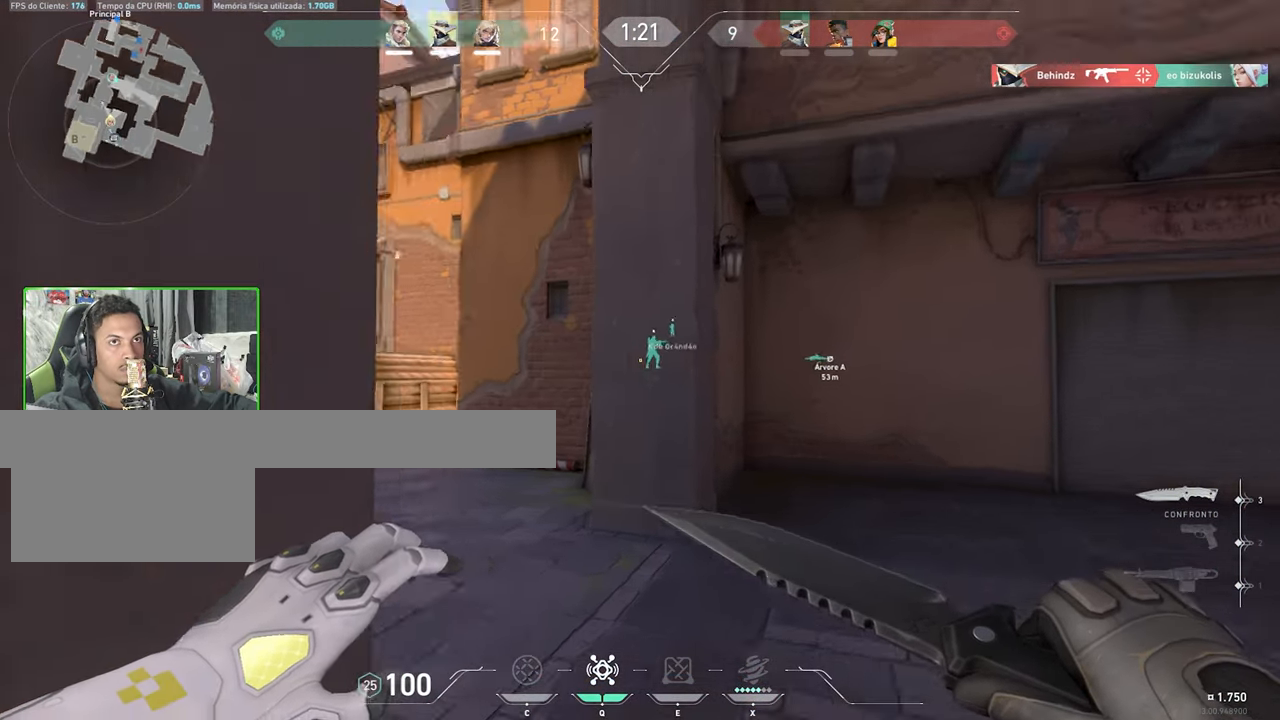
{"keys": ["w"], "mouse": [], "mouse_move": "right", "events": [[283, "a", "down"], [467, "a", "up"]]}
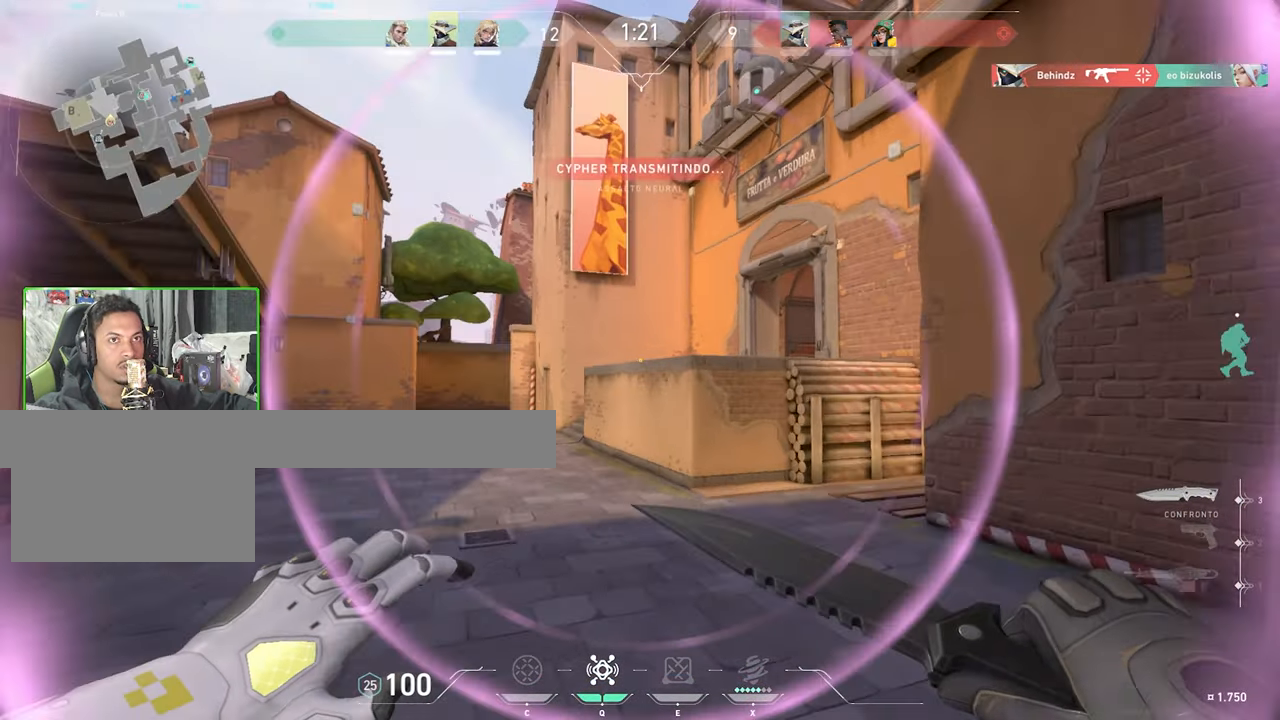
{"keys": ["w"], "mouse": [], "mouse_move": "still", "events": [[150, "a", "down"], [333, "a", "up"]]}
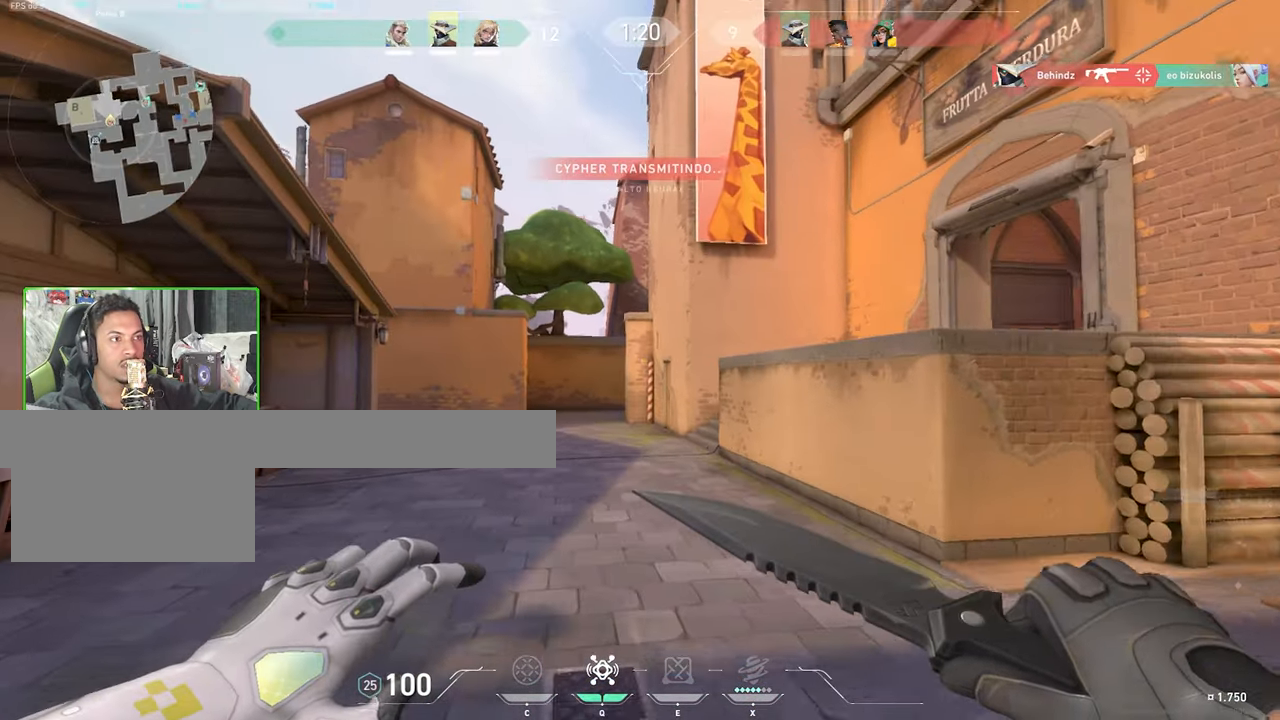
{"keys": ["w"], "mouse": [], "mouse_move": "still", "events": []}
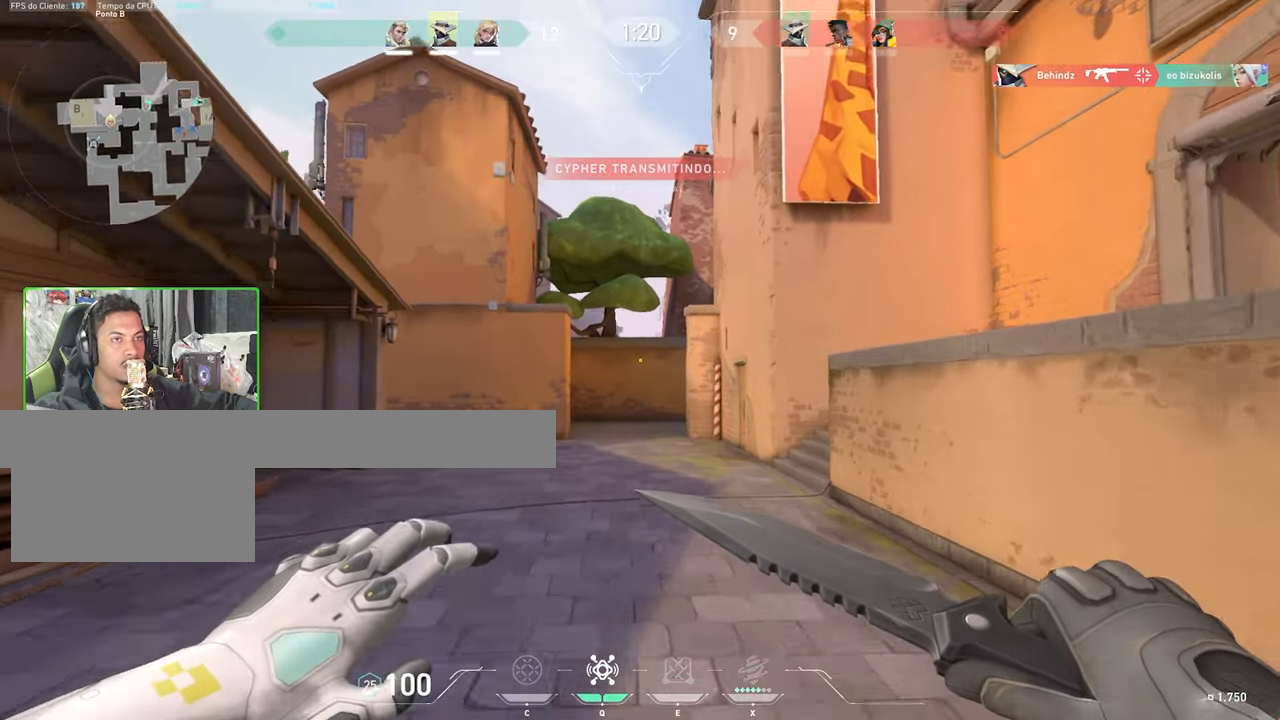
{"keys": ["w"], "mouse": [], "mouse_move": "still", "events": []}
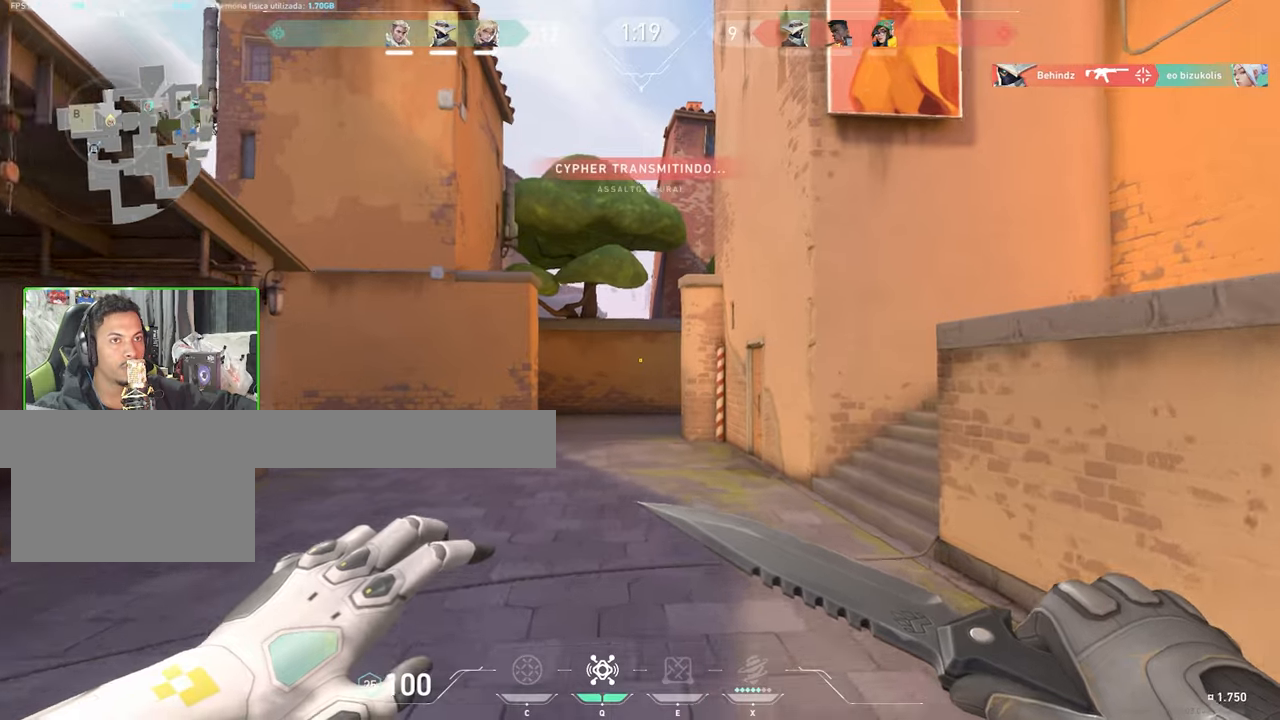
{"keys": ["w"], "mouse": [], "mouse_move": "still", "events": []}
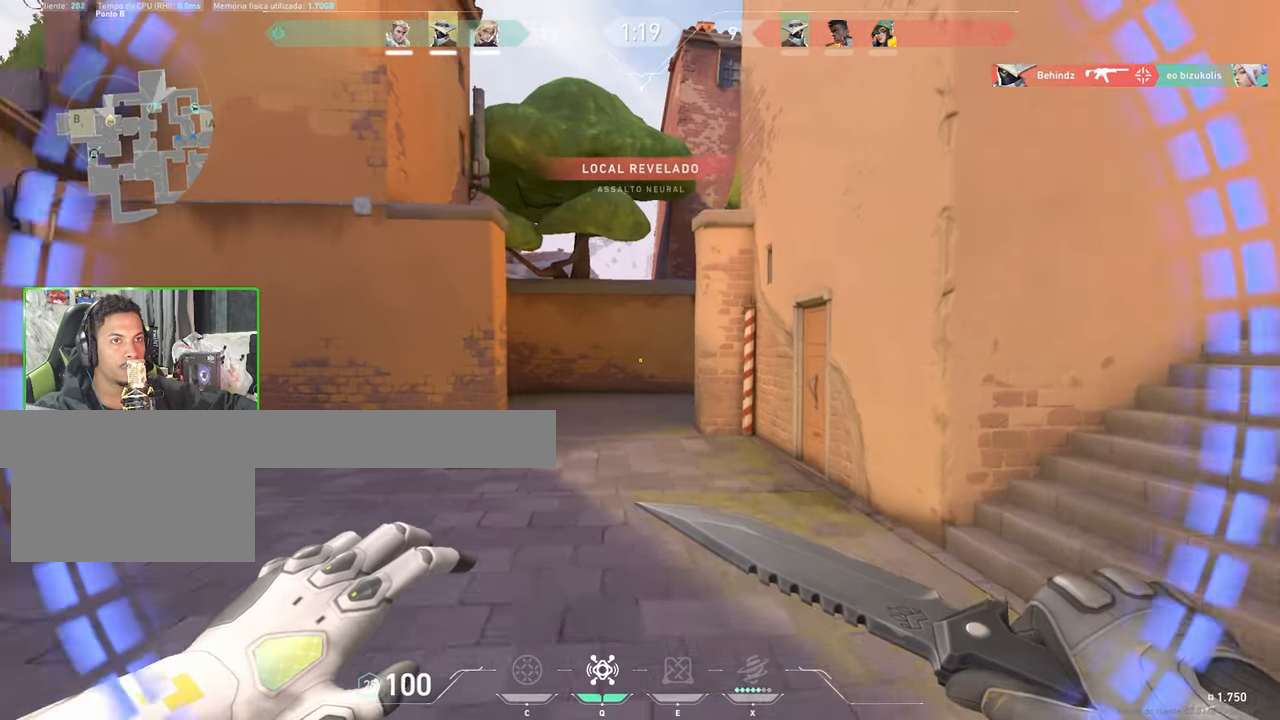
{"keys": ["space", "w"], "mouse": [], "mouse_move": "still", "events": [[34, "space", "down"], [167, "space", "up"], [367, "space", "down"], [434, "space", "up"], [450, "space", "down"]]}
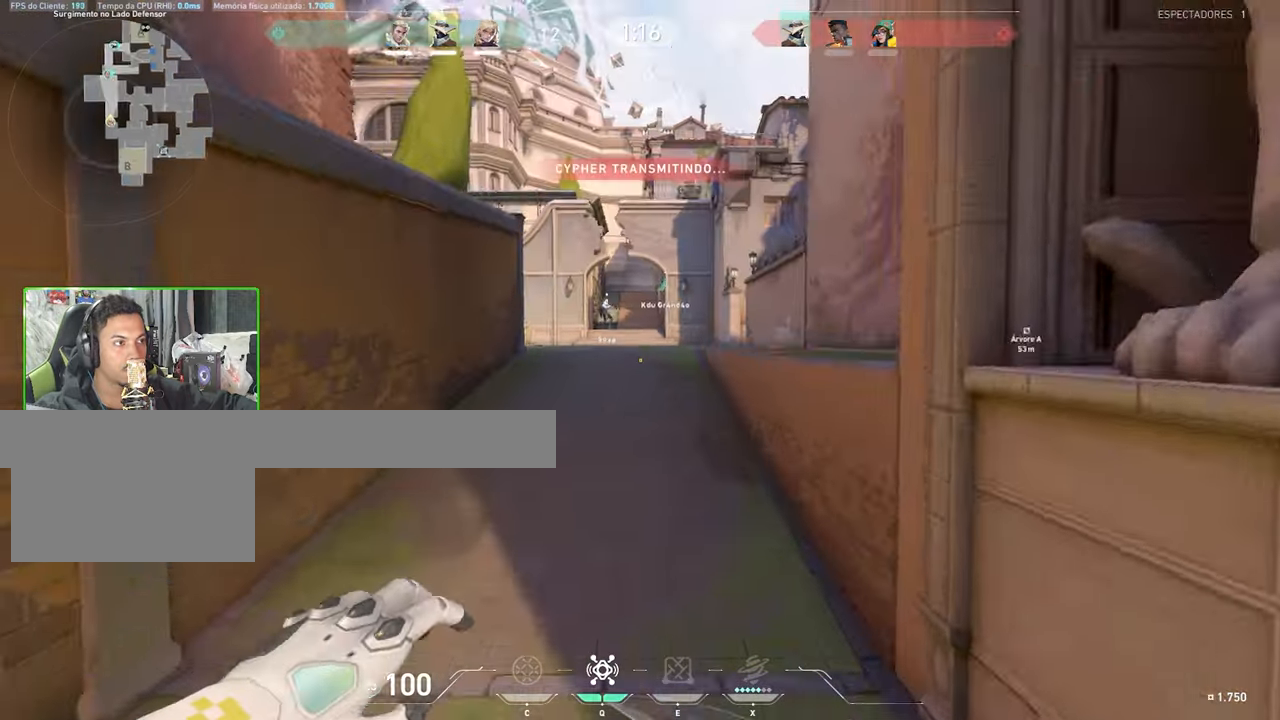
{"keys": ["w"], "mouse": [], "mouse_move": "still", "events": [[17, "space", "up"], [150, "space", "down"], [300, "space", "up"]]}
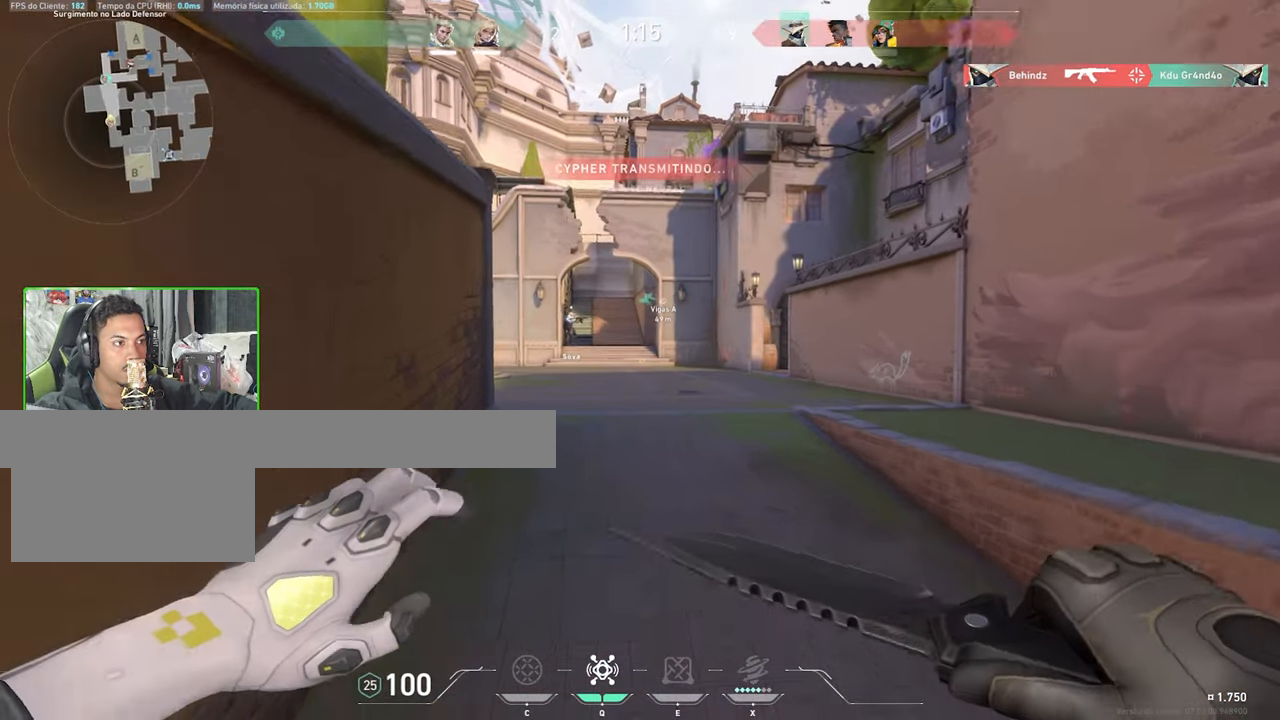
{"keys": ["shift", "w"], "mouse": ["right"], "mouse_move": "still", "events": [[217, "space", "down"], [367, "space", "up"], [450, "shift", "down"], [467, "mouse_right", "down"]]}
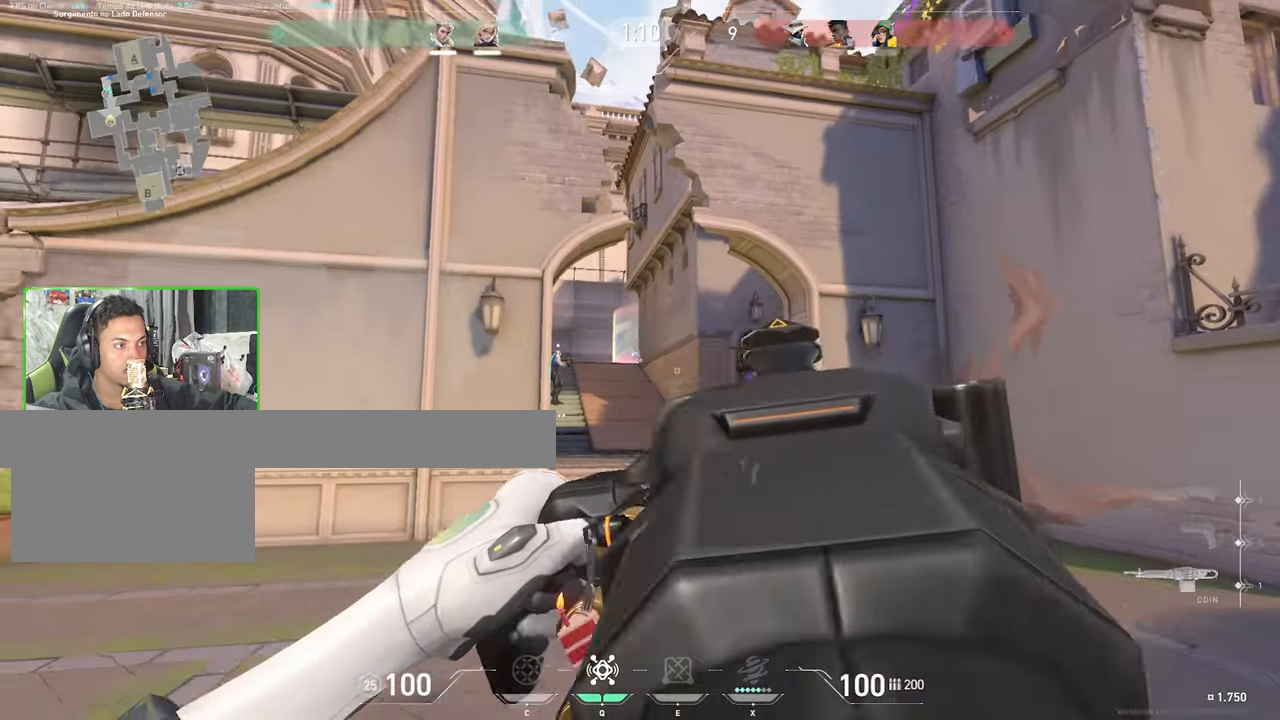
{"keys": ["a", "shift", "w"], "mouse": ["right"], "mouse_move": "up-left", "events": [[67, "mouse_right", "up"], [134, "a", "down"], [134, "mouse_right", "down"]]}
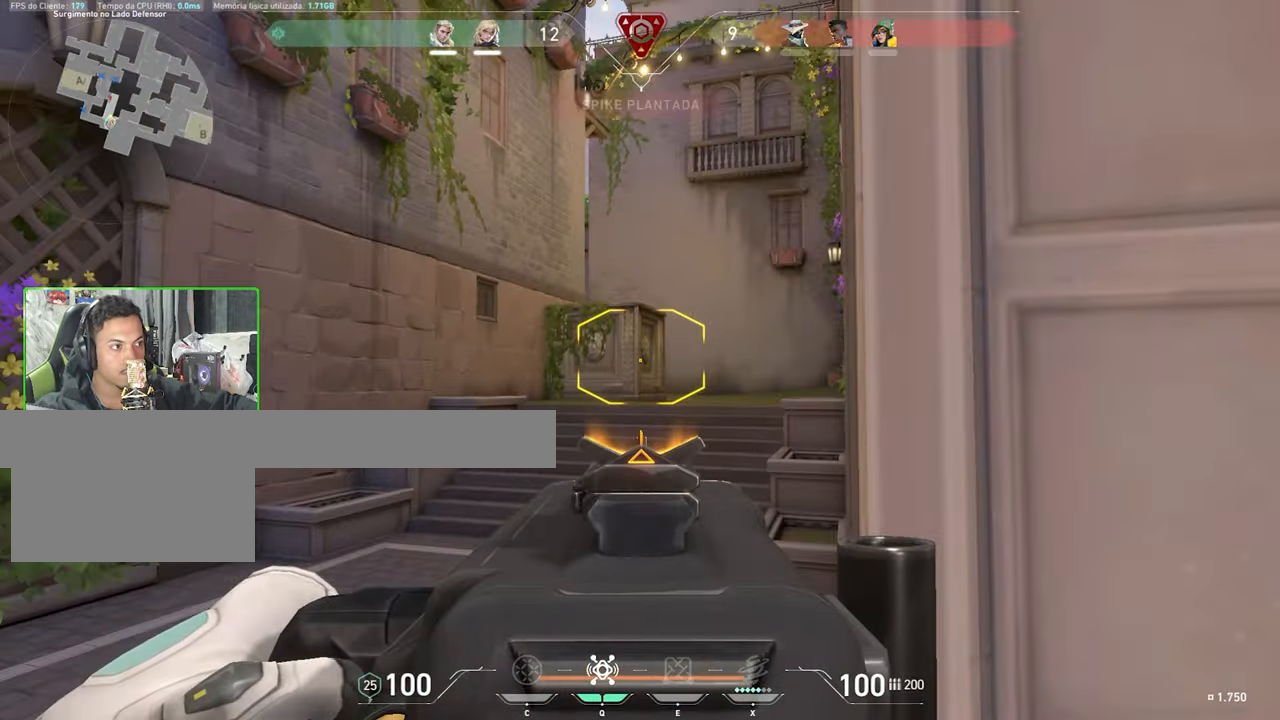
{"keys": ["shift", "w"], "mouse": ["right"], "mouse_move": "still", "events": [[84, "a", "up"], [167, "d", "down"], [367, "d", "up"]]}
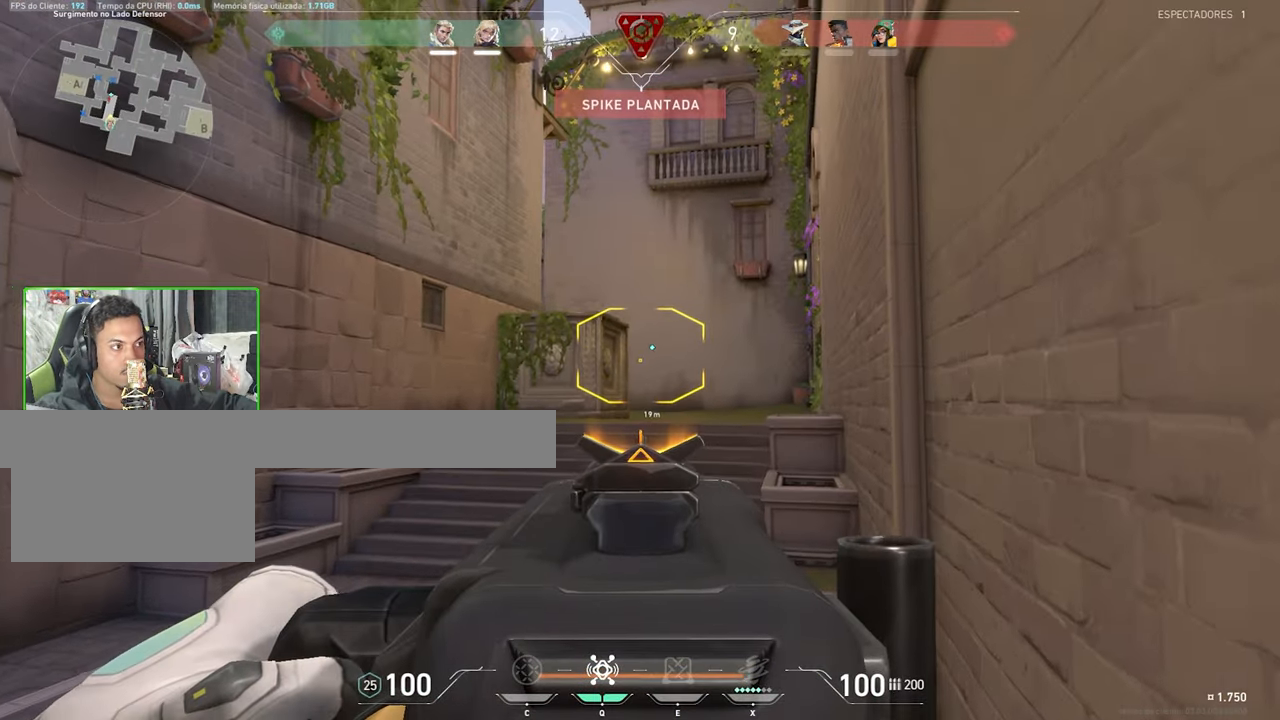
{"keys": ["ctrl", "shift", "w"], "mouse": ["right"], "mouse_move": "still", "events": [[234, "ctrl", "down"]]}
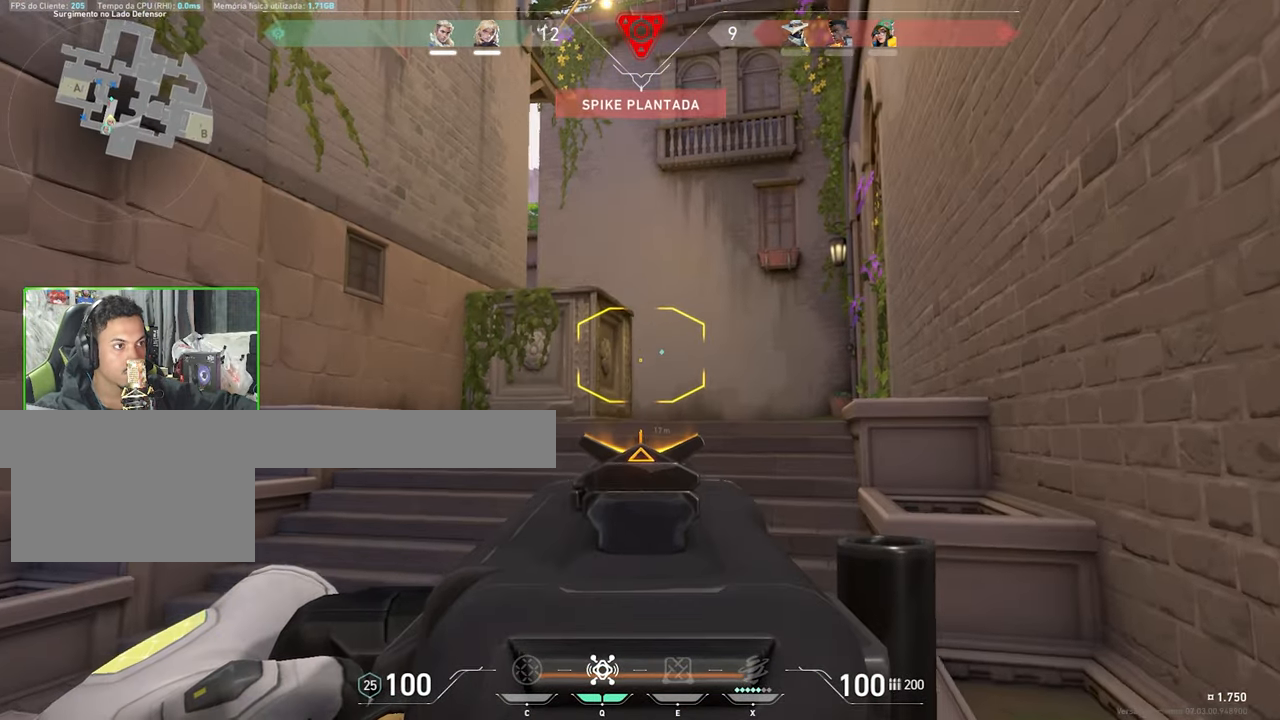
{"keys": ["d", "shift", "w"], "mouse": ["right"], "mouse_move": "still", "events": [[167, "ctrl", "up"], [284, "d", "down"]]}
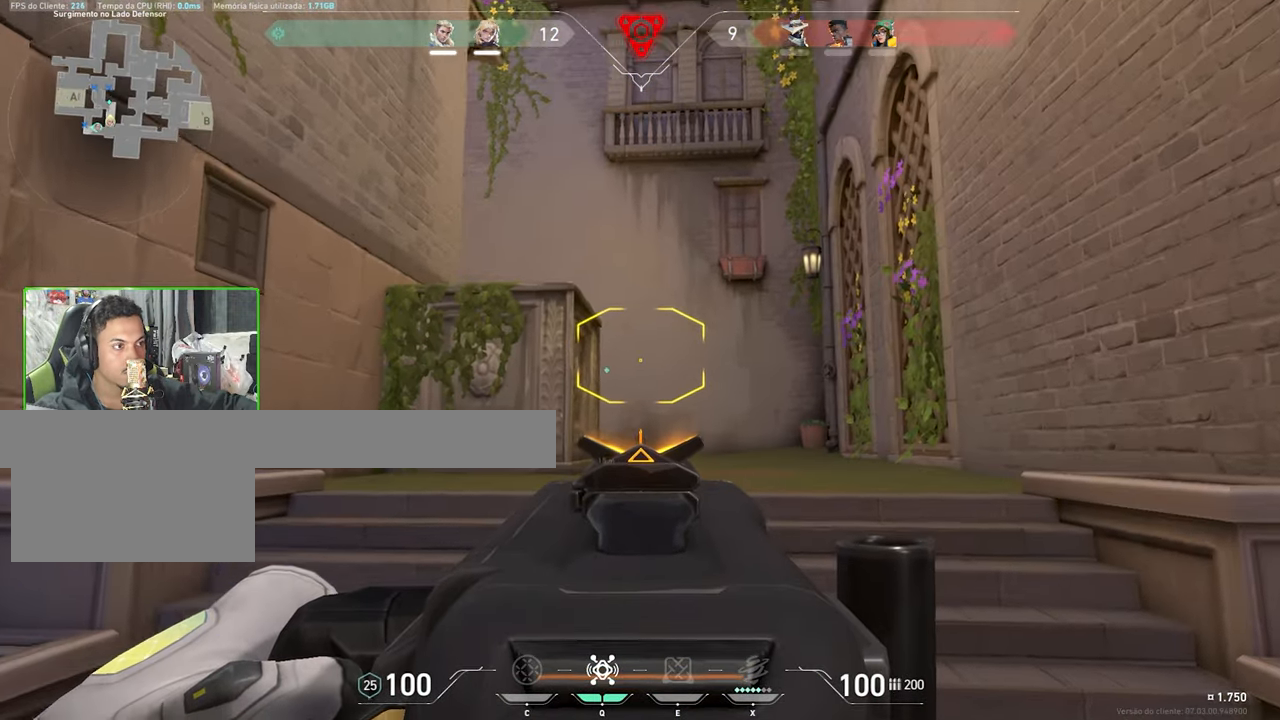
{"keys": ["ctrl", "shift"], "mouse": ["left", "right"], "mouse_move": "up-left", "events": [[350, "ctrl", "down"], [350, "w", "up"], [434, "d", "up"], [484, "mouse_left", "down"]]}
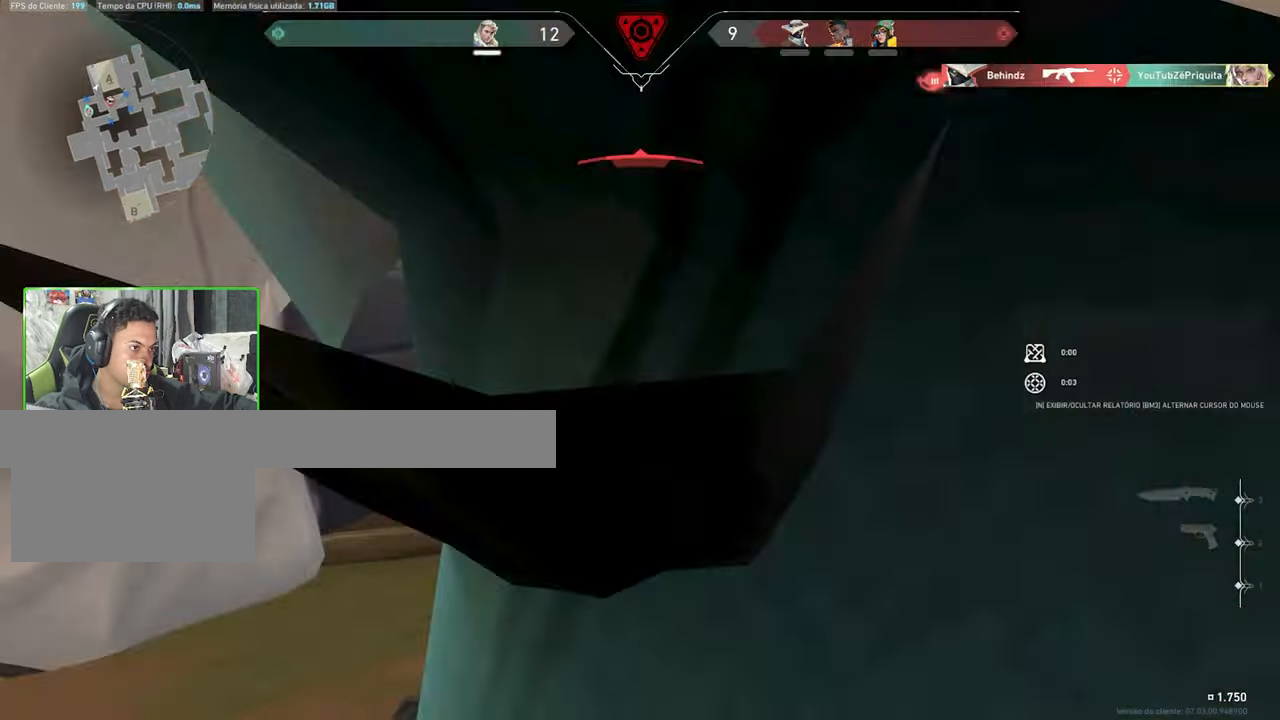
{"keys": ["v"], "mouse": [], "mouse_move": "still", "events": [[250, "mouse_left", "up"], [250, "mouse_right", "up"], [300, "ctrl", "up"], [300, "shift", "up"], [450, "v", "down"]]}
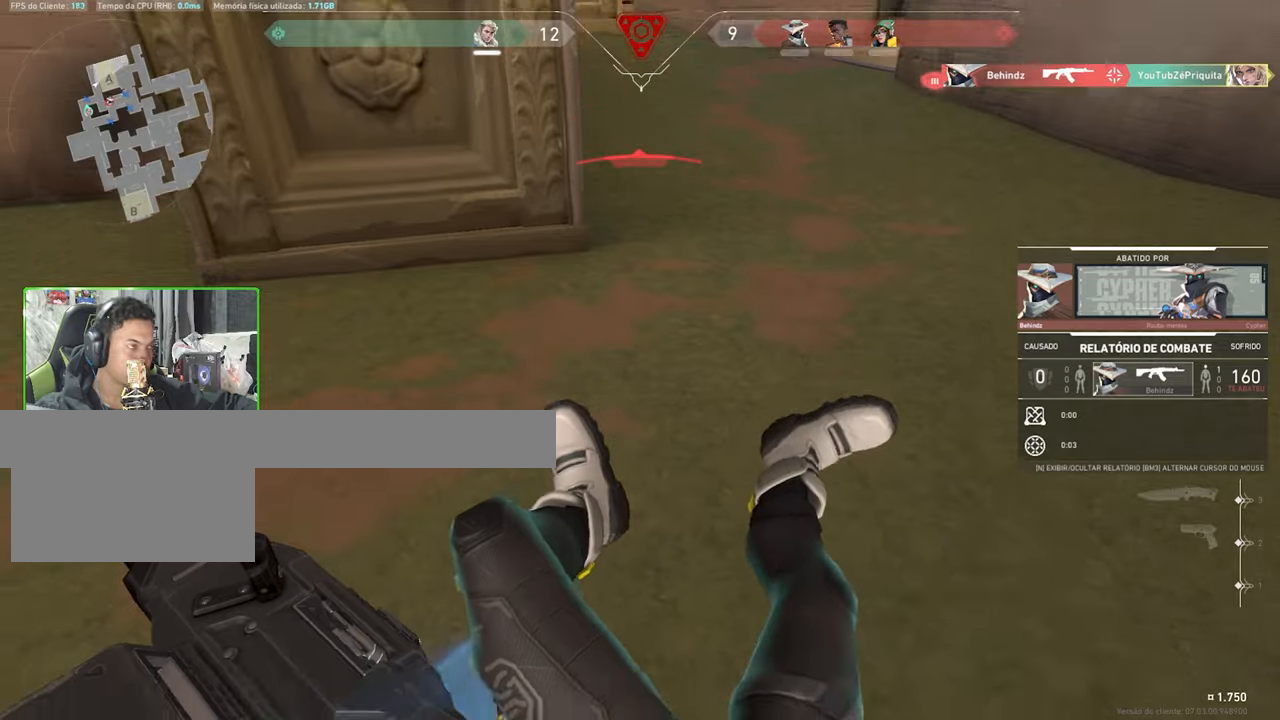
{"keys": ["caps_lock", "v"], "mouse": [], "mouse_move": "up-left", "events": [[216, "caps_lock", "down"]]}
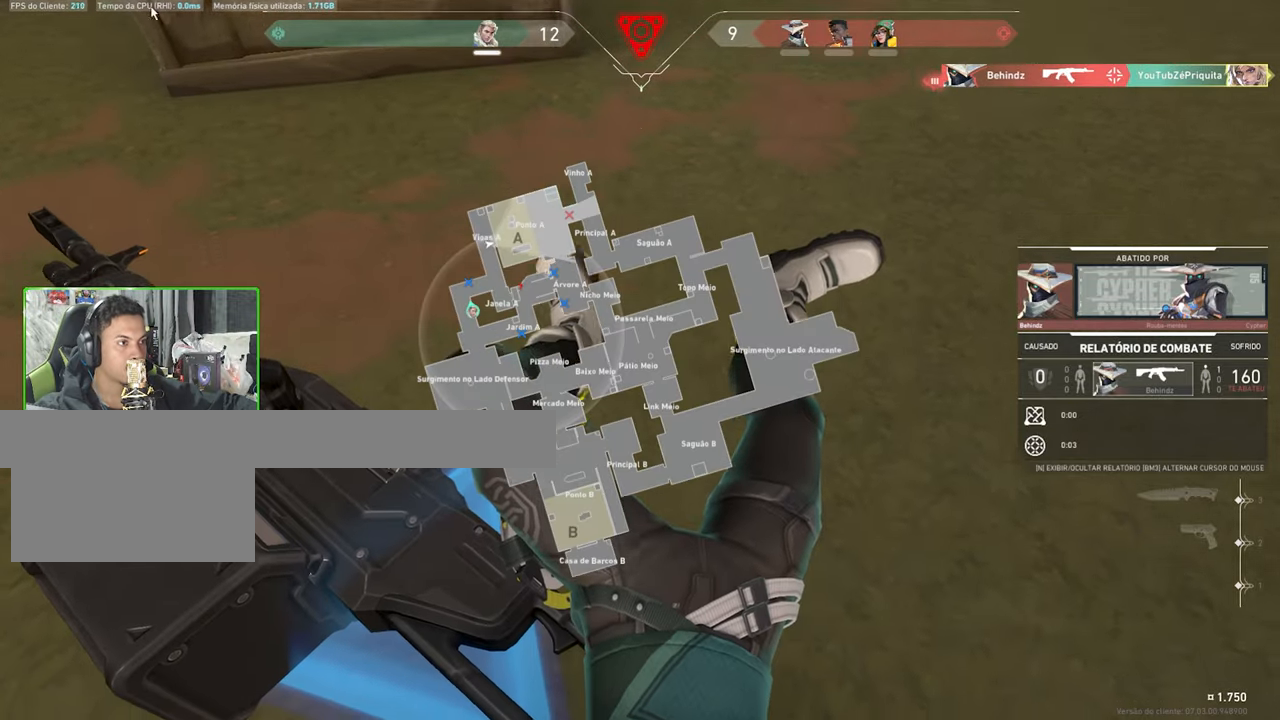
{"keys": [], "mouse": [], "mouse_move": "still", "events": [[183, "caps_lock", "up"], [183, "v", "up"]]}
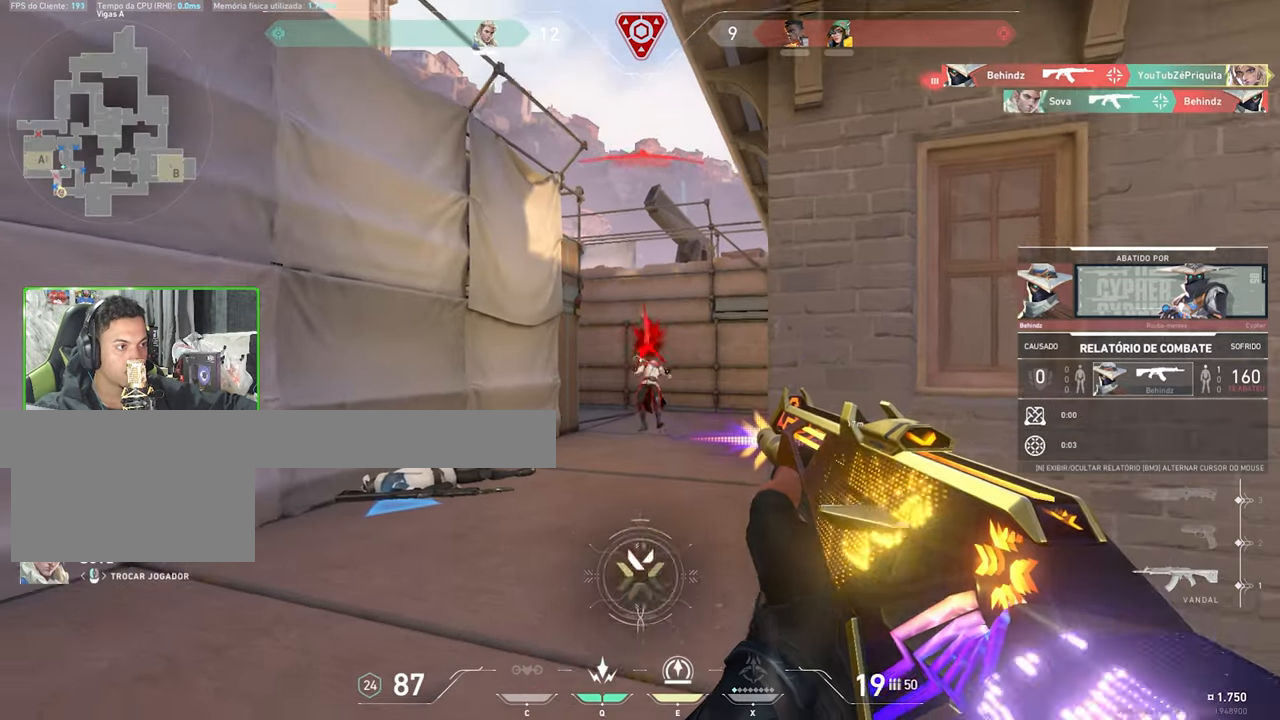
{"keys": [], "mouse": [], "mouse_move": "still", "events": []}
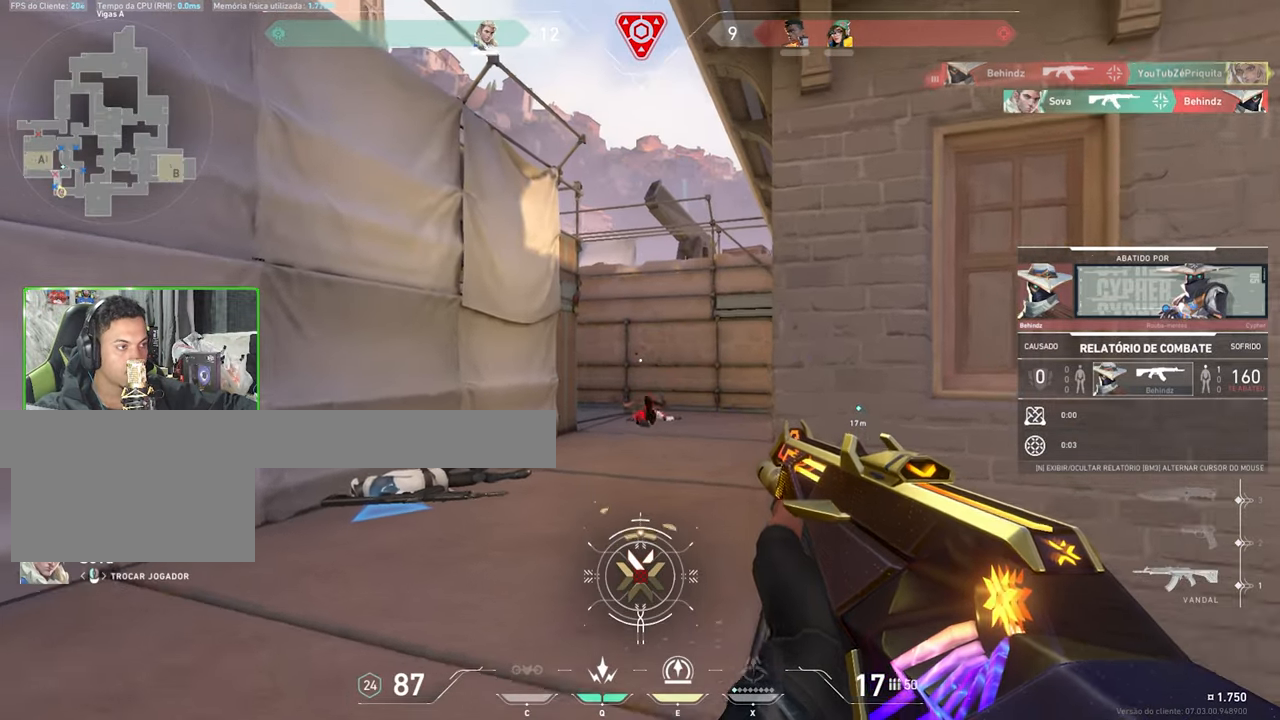
{"keys": [], "mouse": [], "mouse_move": "still", "events": []}
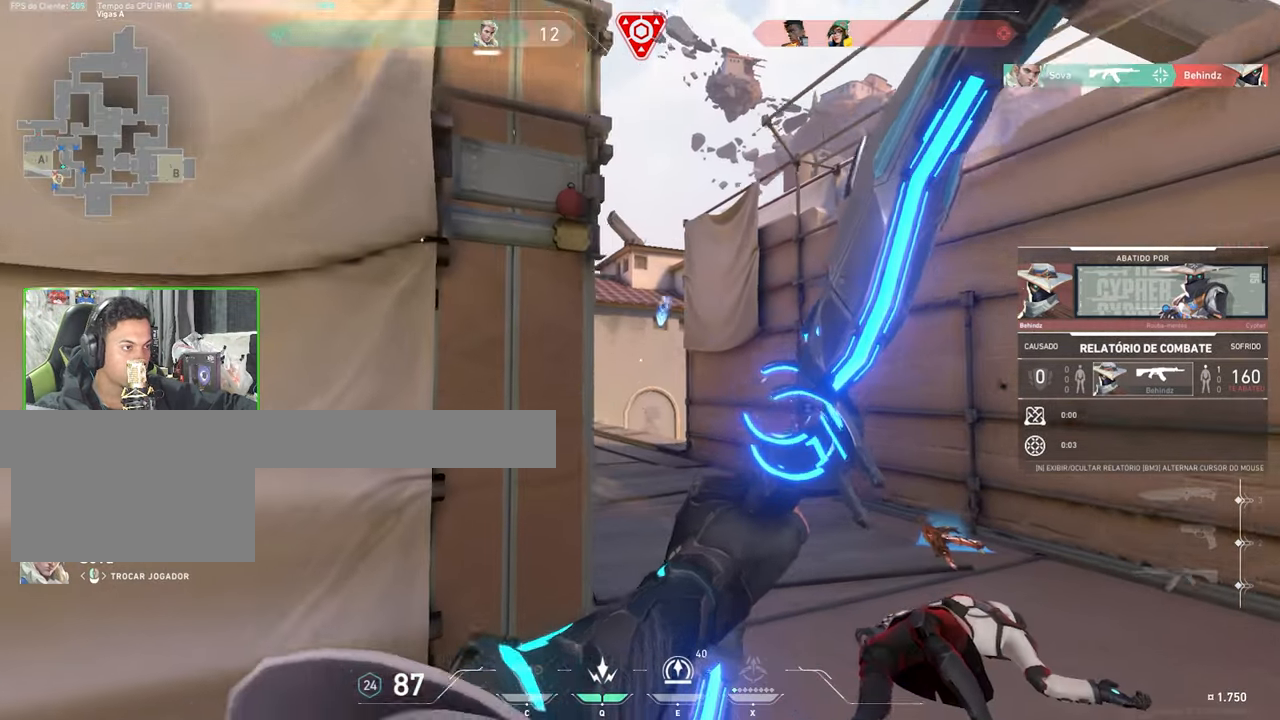
{"keys": [], "mouse": [], "mouse_move": "still", "events": []}
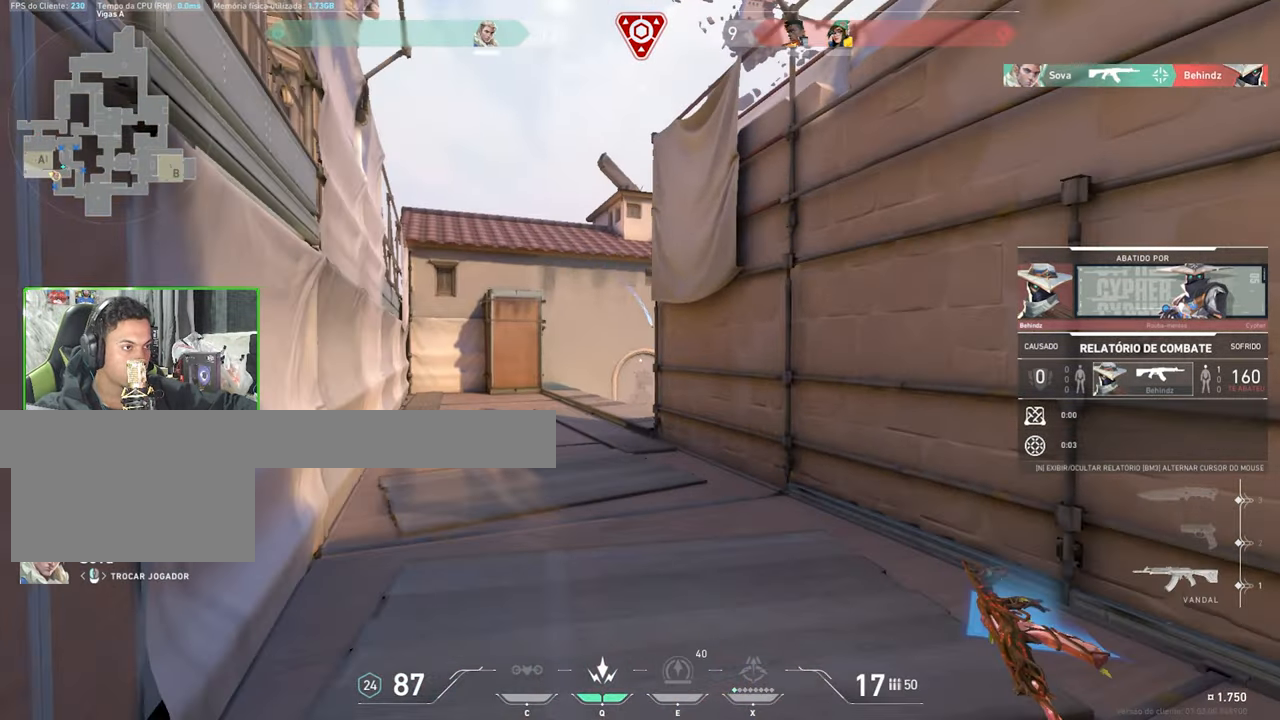
{"keys": [], "mouse": [], "mouse_move": "still", "events": []}
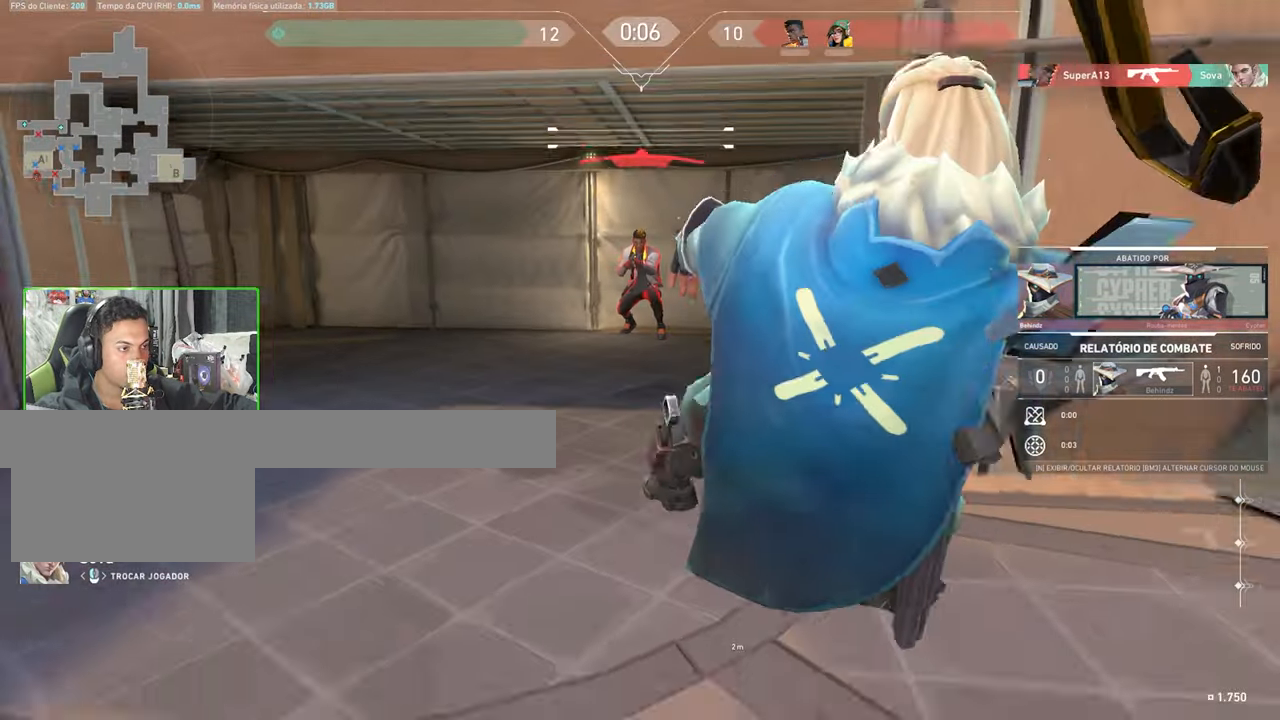
{"keys": [], "mouse": [], "mouse_move": "still", "events": []}
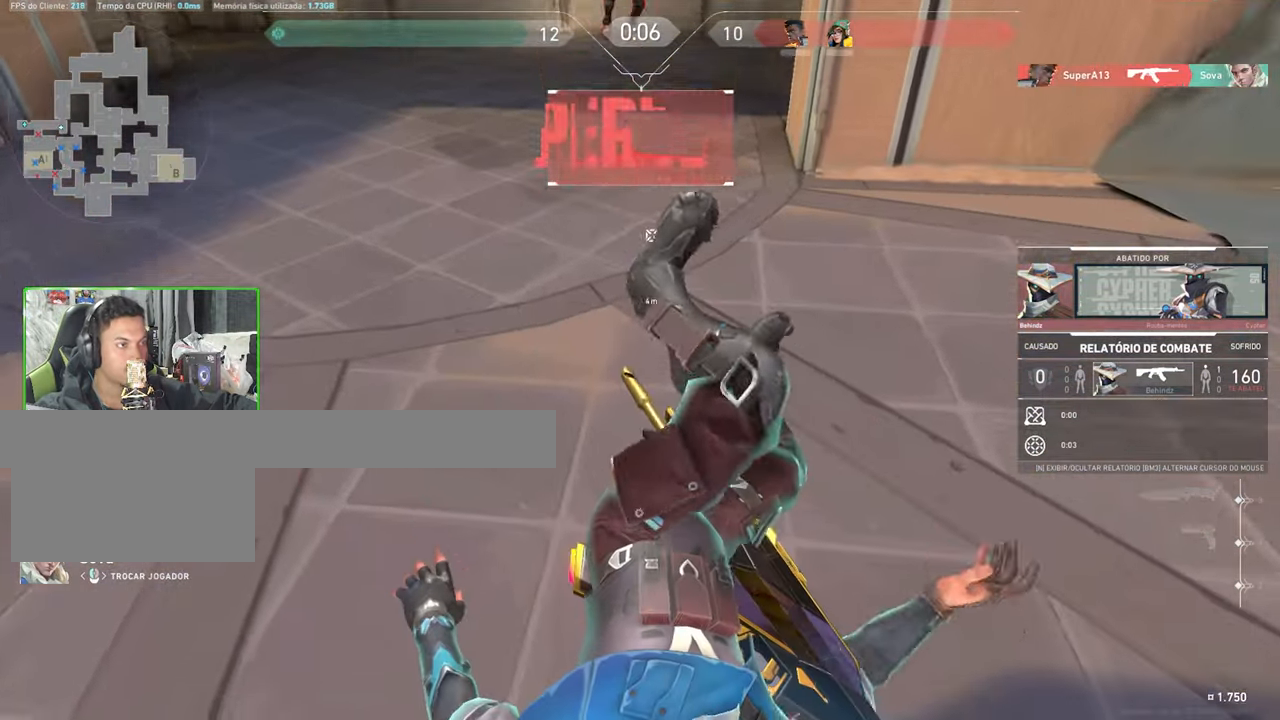
{"keys": [], "mouse": [], "mouse_move": "still", "events": [[283, "mouse_left", "down"], [316, "mouse_left", "up"]]}
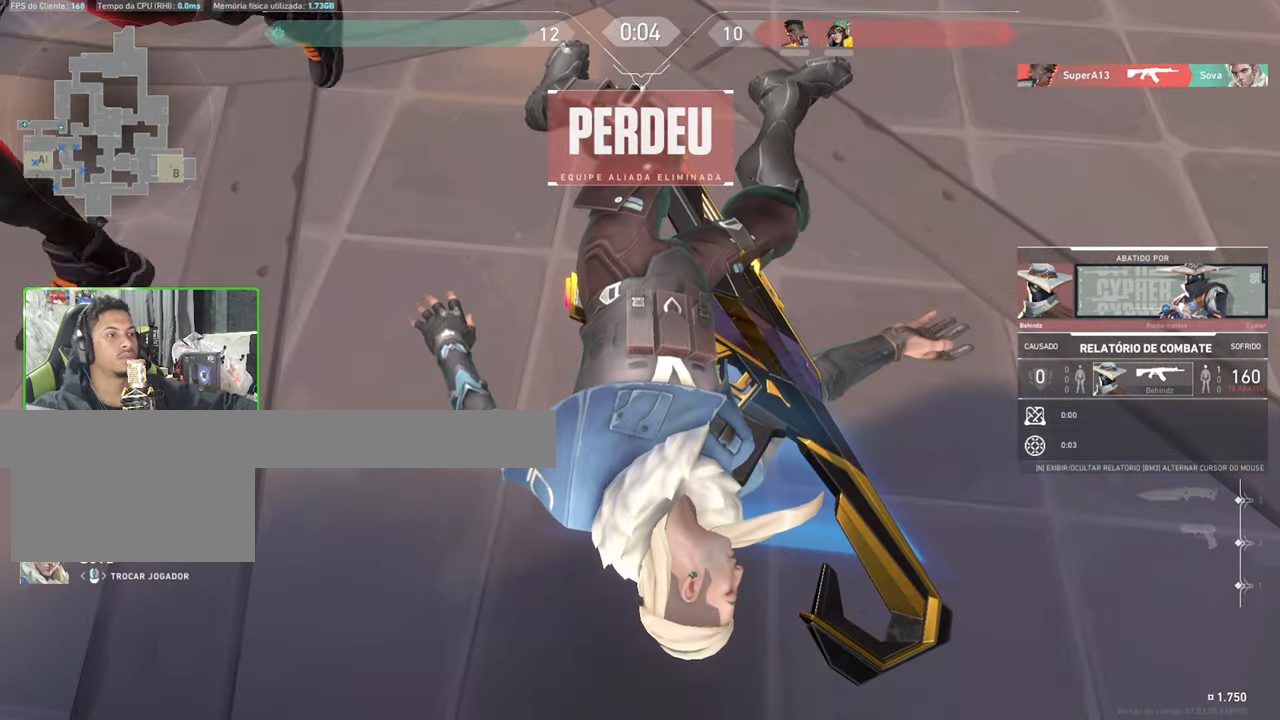
{"keys": [], "mouse": [], "mouse_move": "still", "events": []}
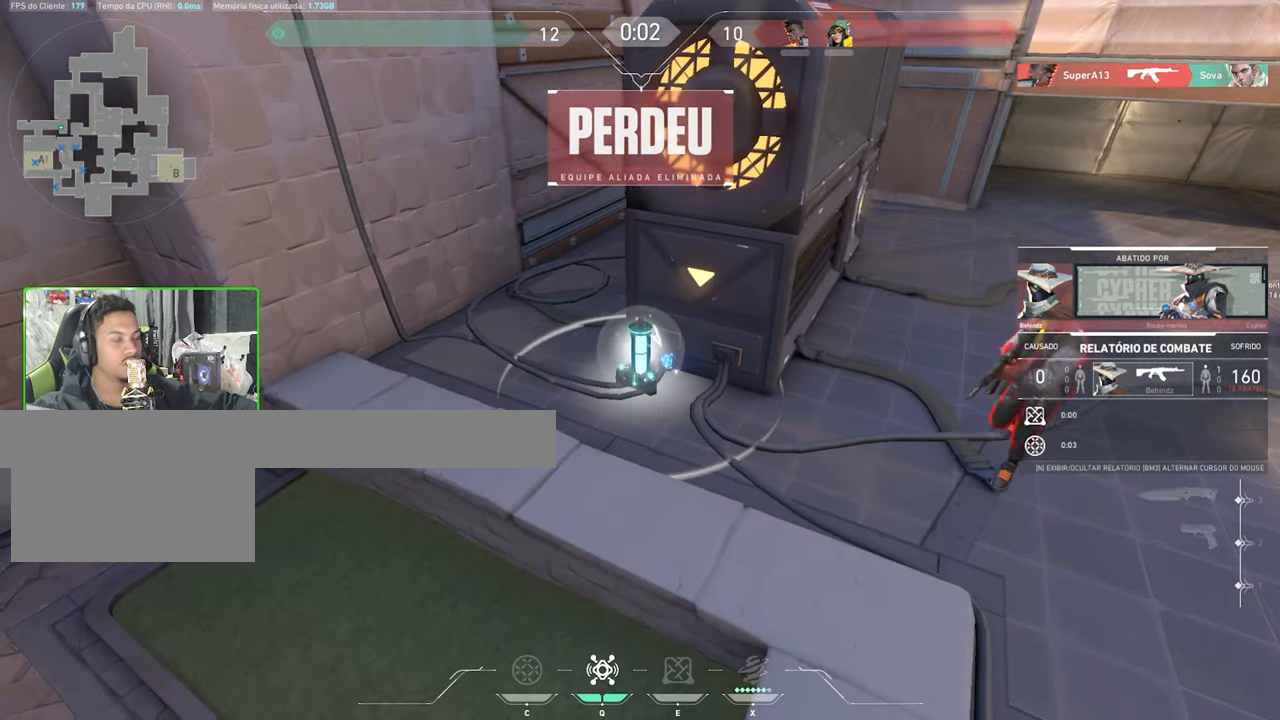
{"keys": [], "mouse": [], "mouse_move": "left", "events": []}
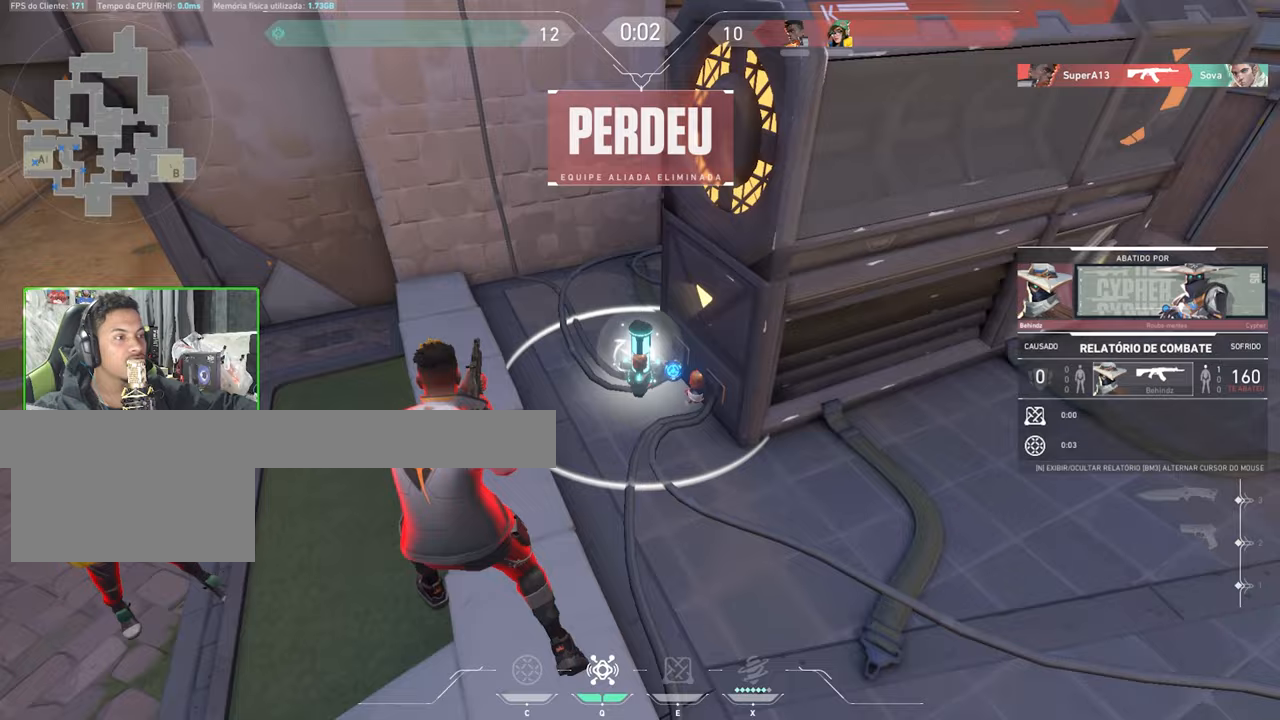
{"keys": [], "mouse": [], "mouse_move": "still", "events": []}
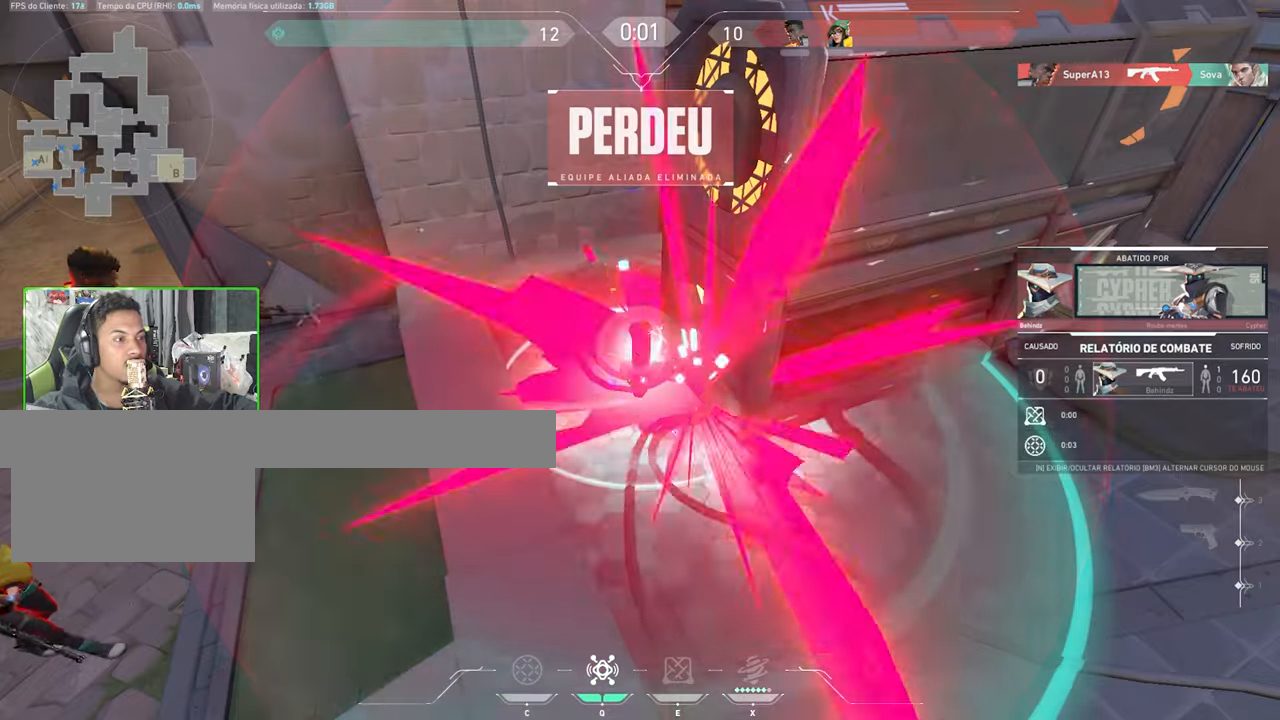
{"keys": [], "mouse": [], "mouse_move": "still", "events": []}
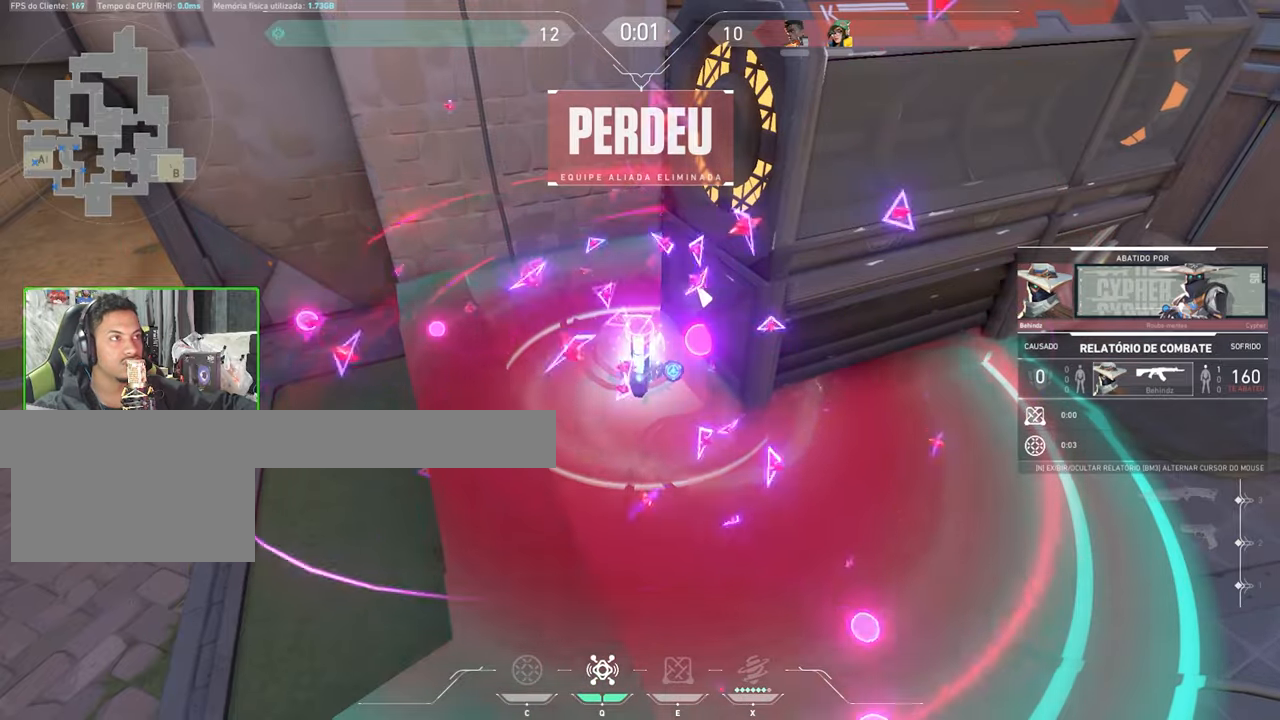
{"keys": [], "mouse": [], "mouse_move": "still", "events": []}